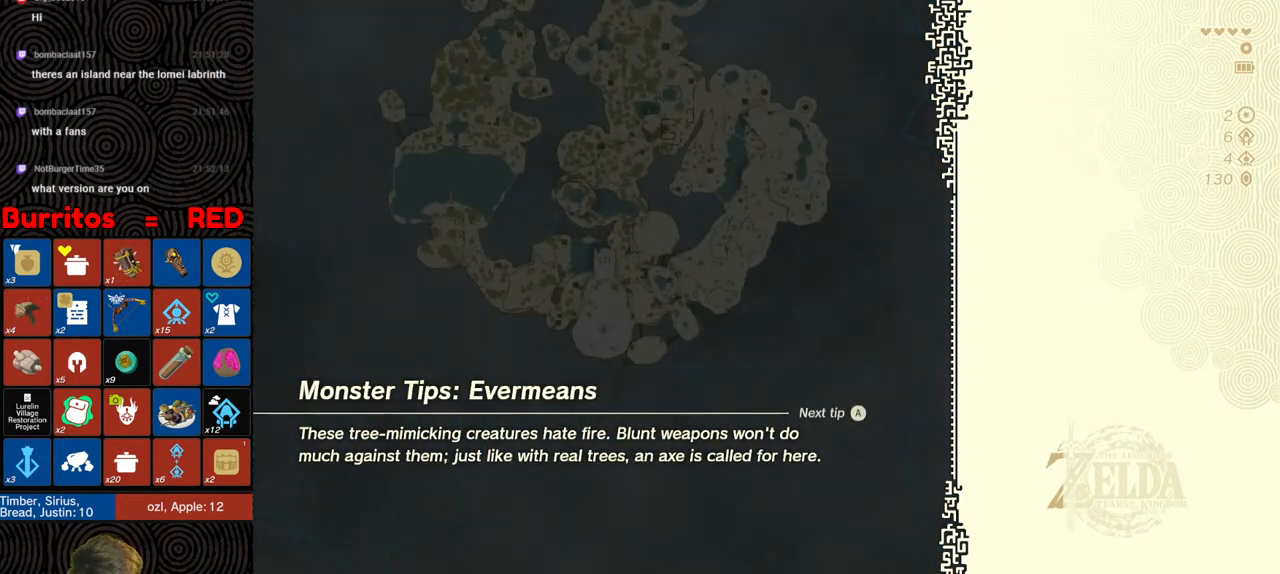
Gameplay with a controller (Nintendo layout); each line is a JSON object with the inputs held at the frame after it. "events" lists button and stick changes between this image and that frame as [ms after this image, input, new state], when the widget could be followed in between. Not read: L3 R3.
{"buttons": [], "left_stick": "up", "right_stick": "center", "events": [[350, "left_stick", "up"]]}
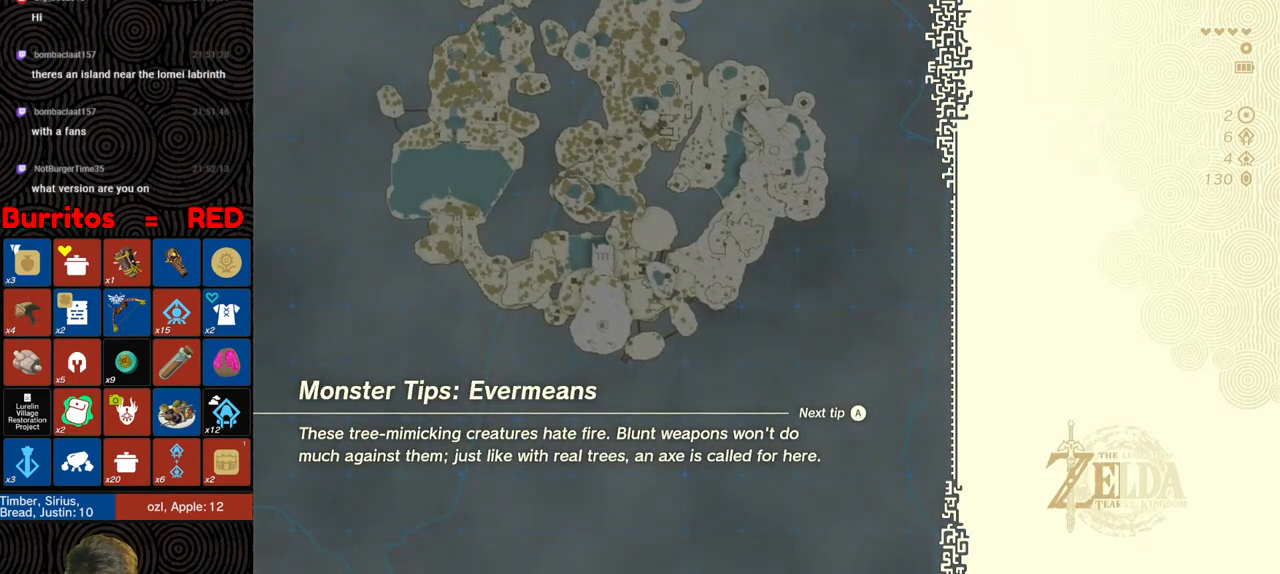
{"buttons": [], "left_stick": "up", "right_stick": "center", "events": []}
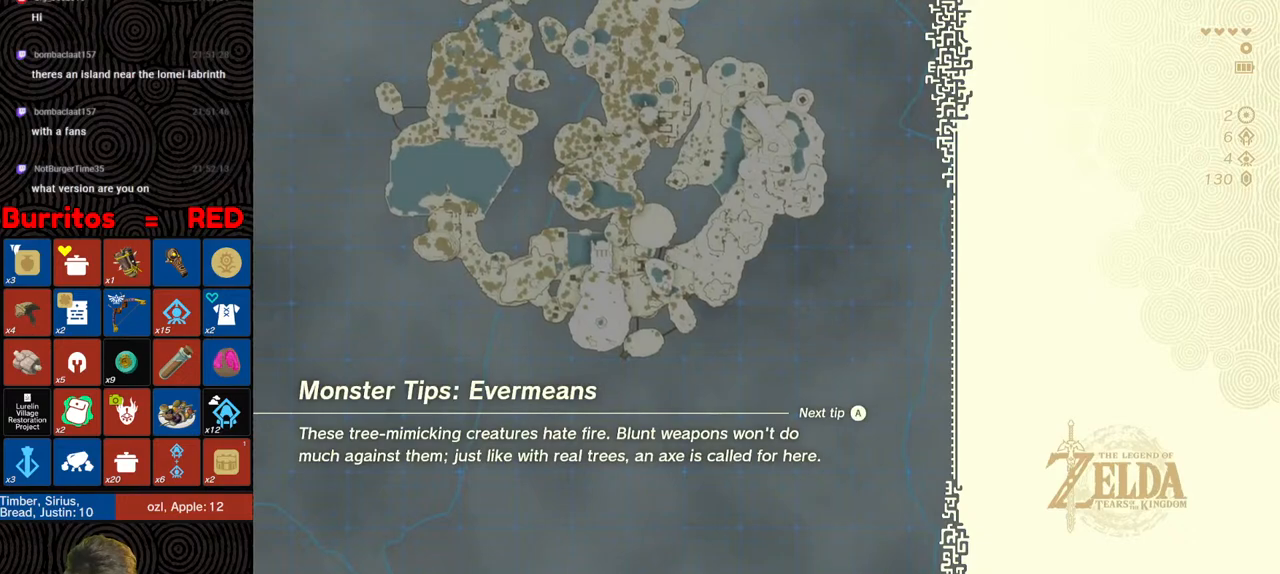
{"buttons": [], "left_stick": "up", "right_stick": "center", "events": []}
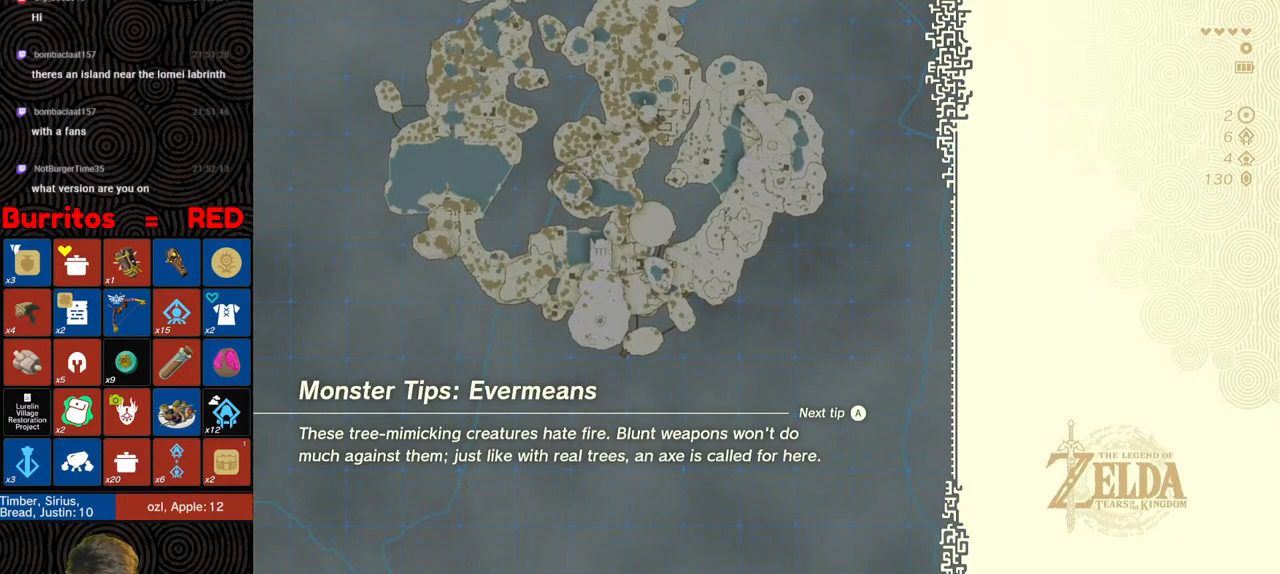
{"buttons": [], "left_stick": "up", "right_stick": "center", "events": []}
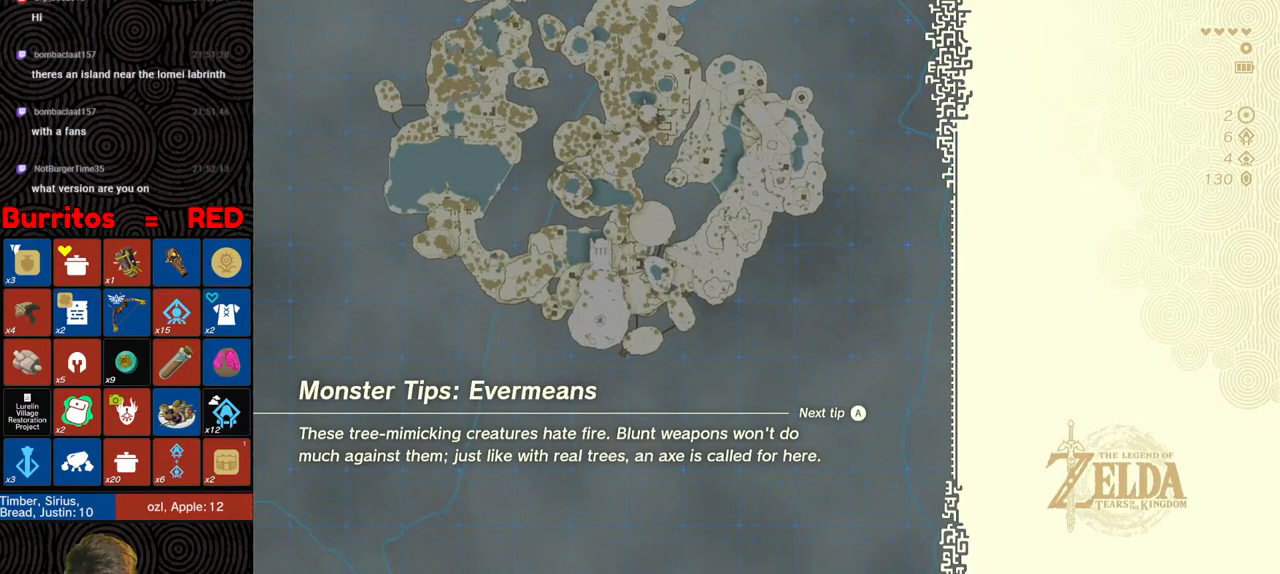
{"buttons": [], "left_stick": "up", "right_stick": "center", "events": []}
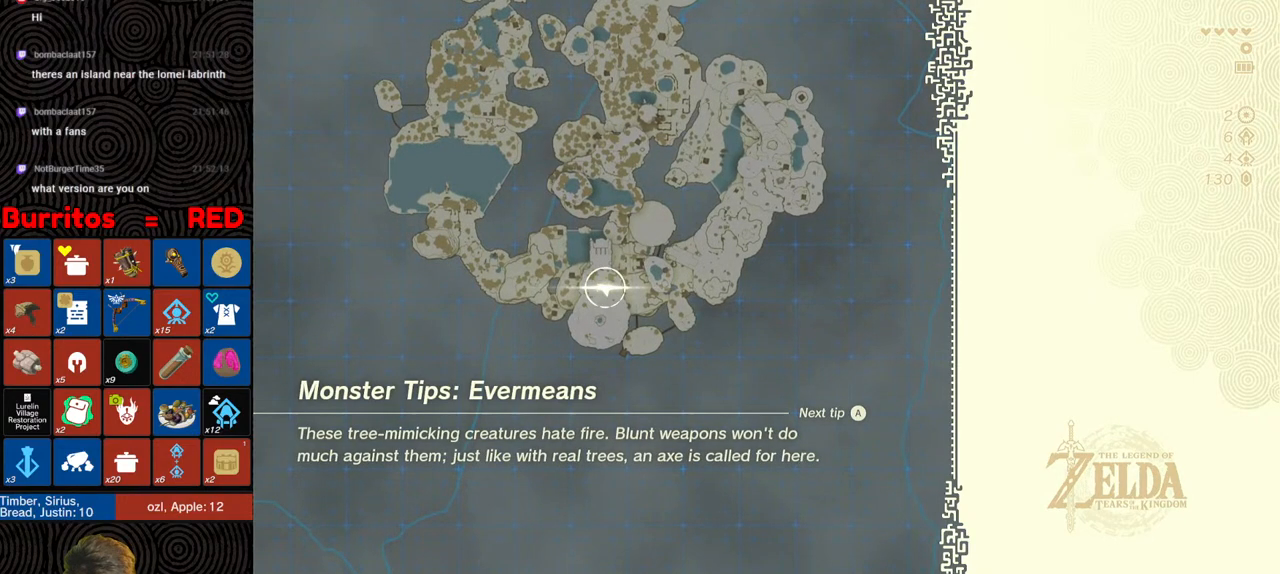
{"buttons": [], "left_stick": "up", "right_stick": "center", "events": []}
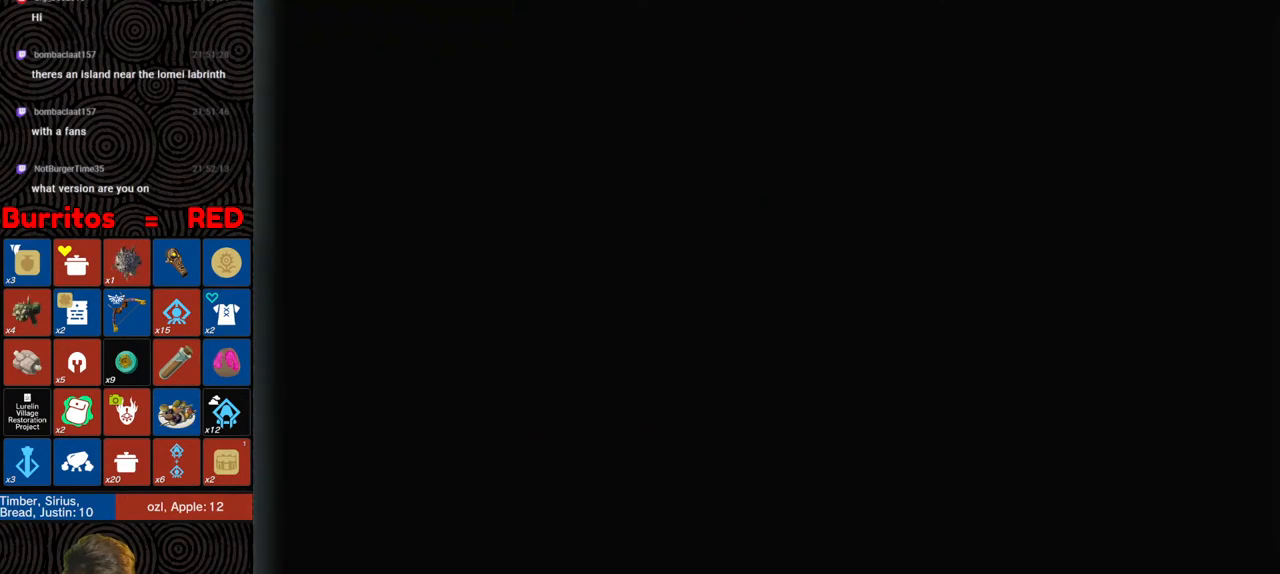
{"buttons": [], "left_stick": "up", "right_stick": "center", "events": []}
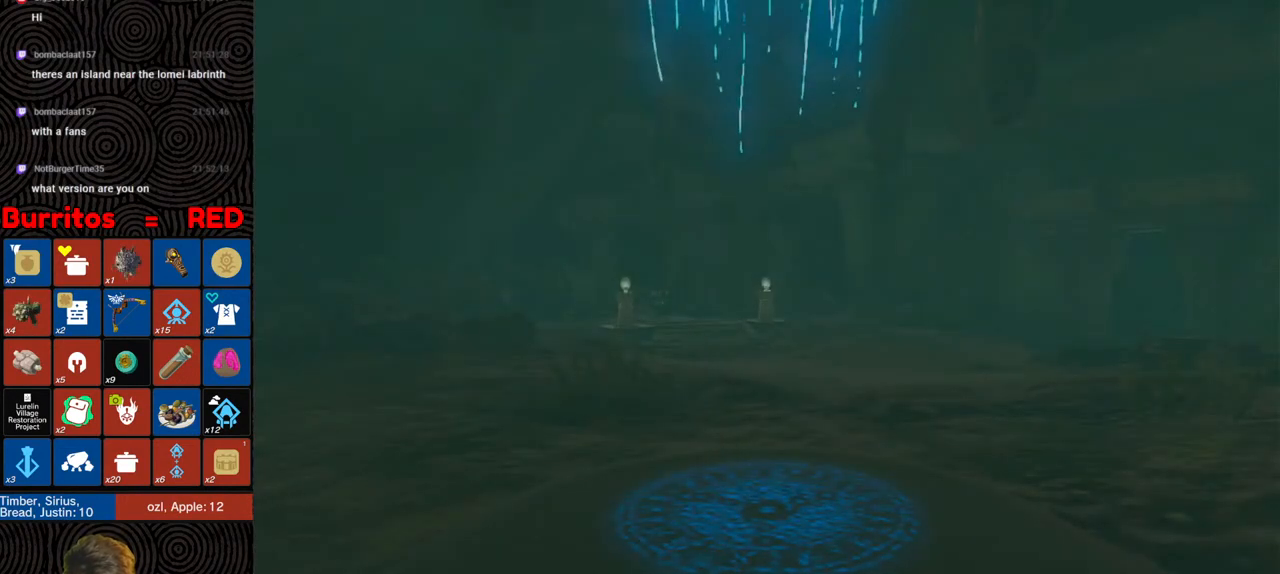
{"buttons": [], "left_stick": "up", "right_stick": "center", "events": []}
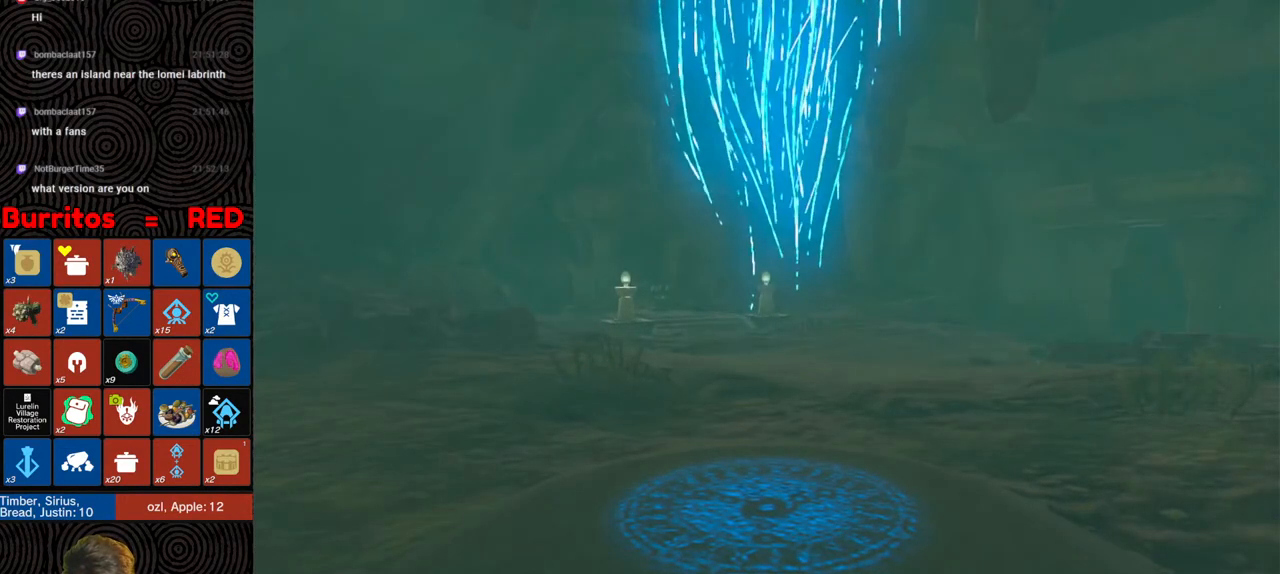
{"buttons": ["B"], "left_stick": "up", "right_stick": "center", "events": [[33, "left_stick", "center"], [200, "left_stick", "up"], [483, "B", "down"]]}
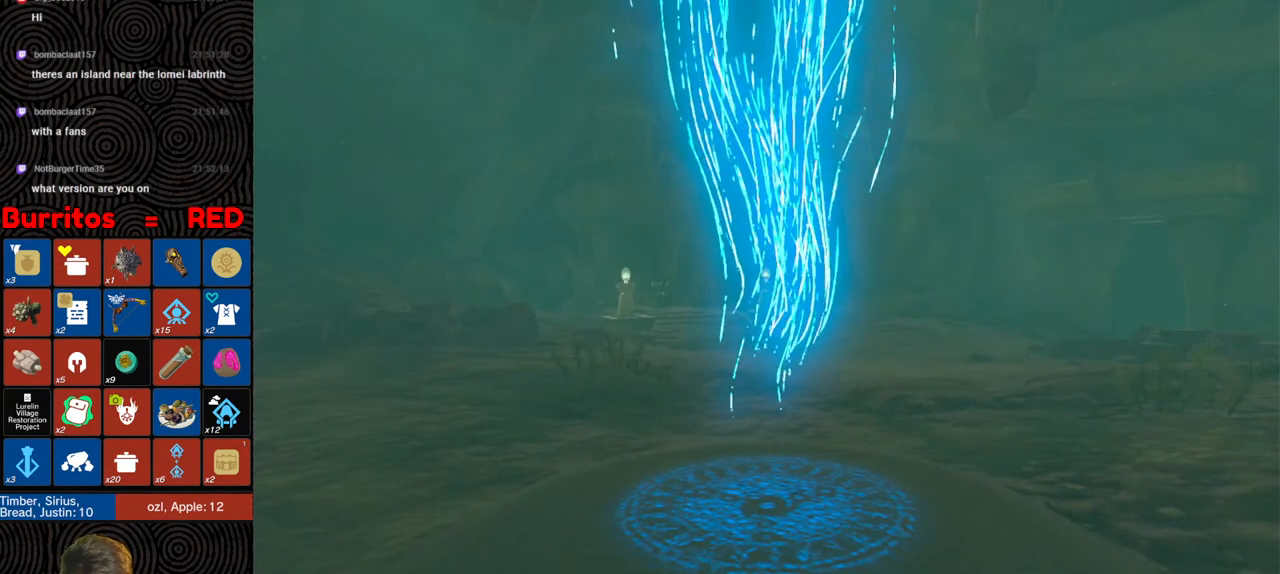
{"buttons": ["B"], "left_stick": "up", "right_stick": "center", "events": []}
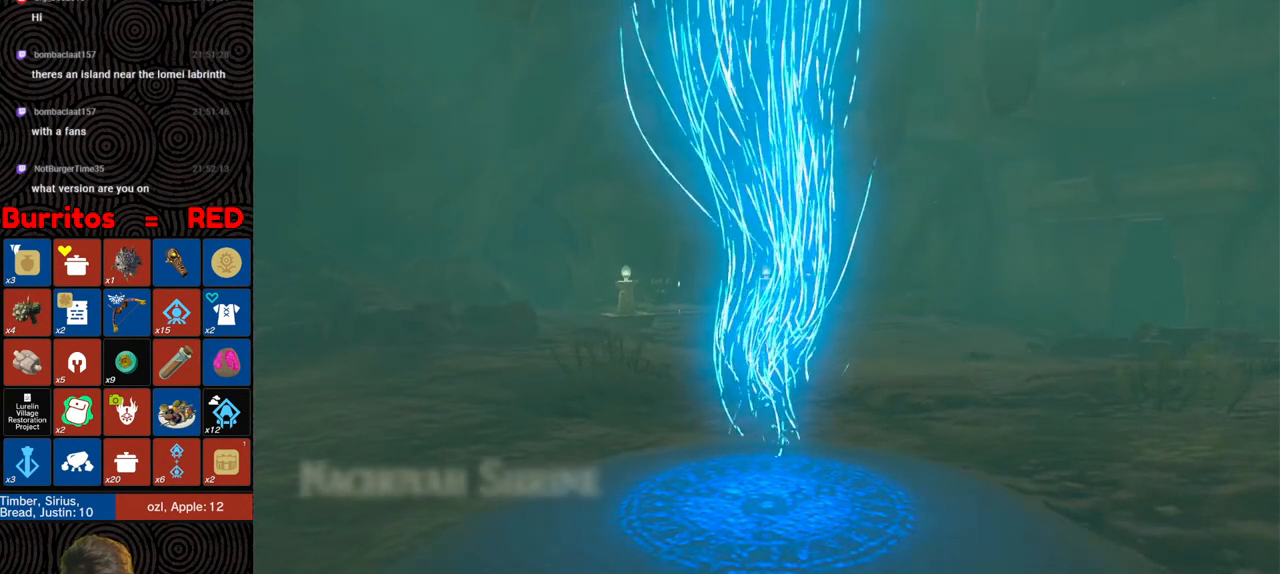
{"buttons": ["B"], "left_stick": "up", "right_stick": "center", "events": []}
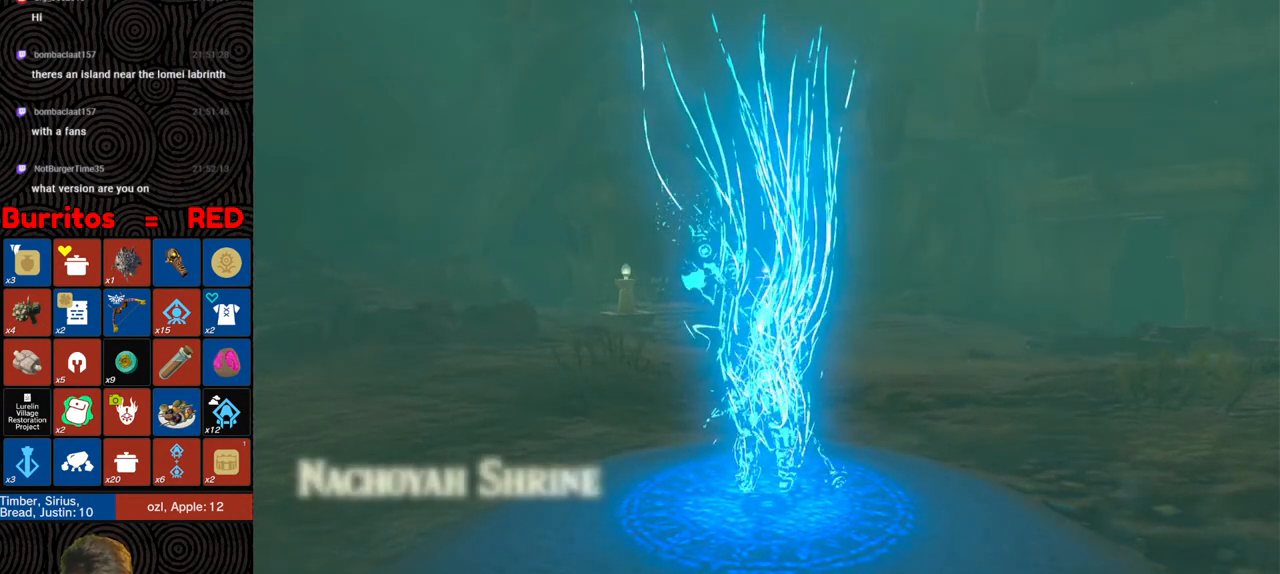
{"buttons": ["B"], "left_stick": "up", "right_stick": "center", "events": []}
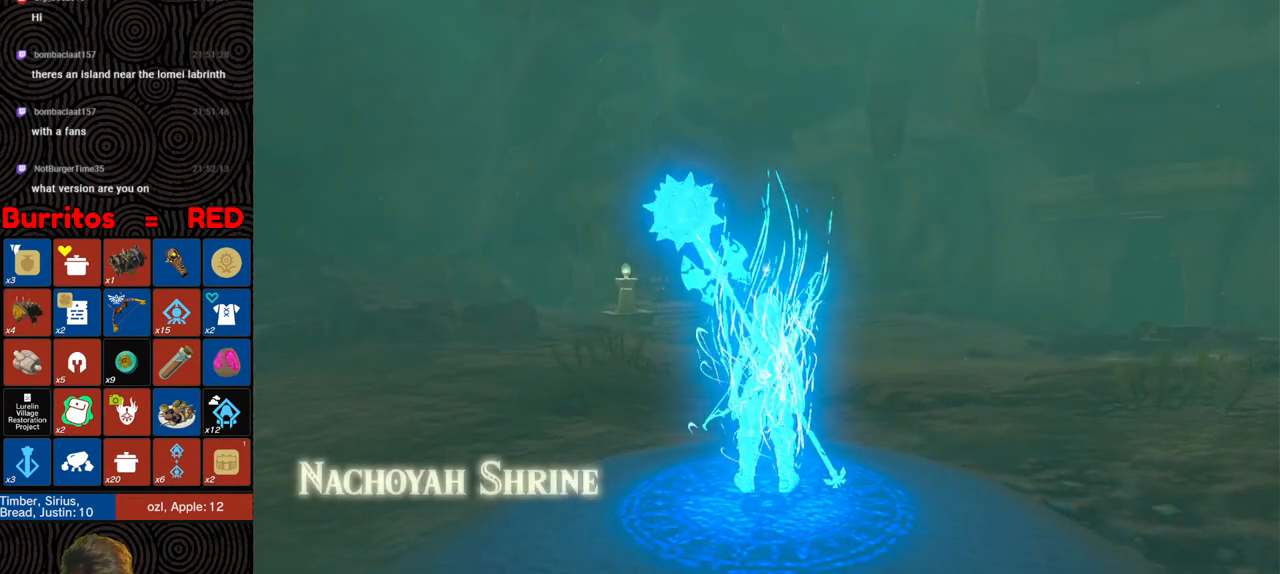
{"buttons": ["B"], "left_stick": "up", "right_stick": "down-right", "events": [[217, "right_stick", "right"], [417, "right_stick", "down-right"]]}
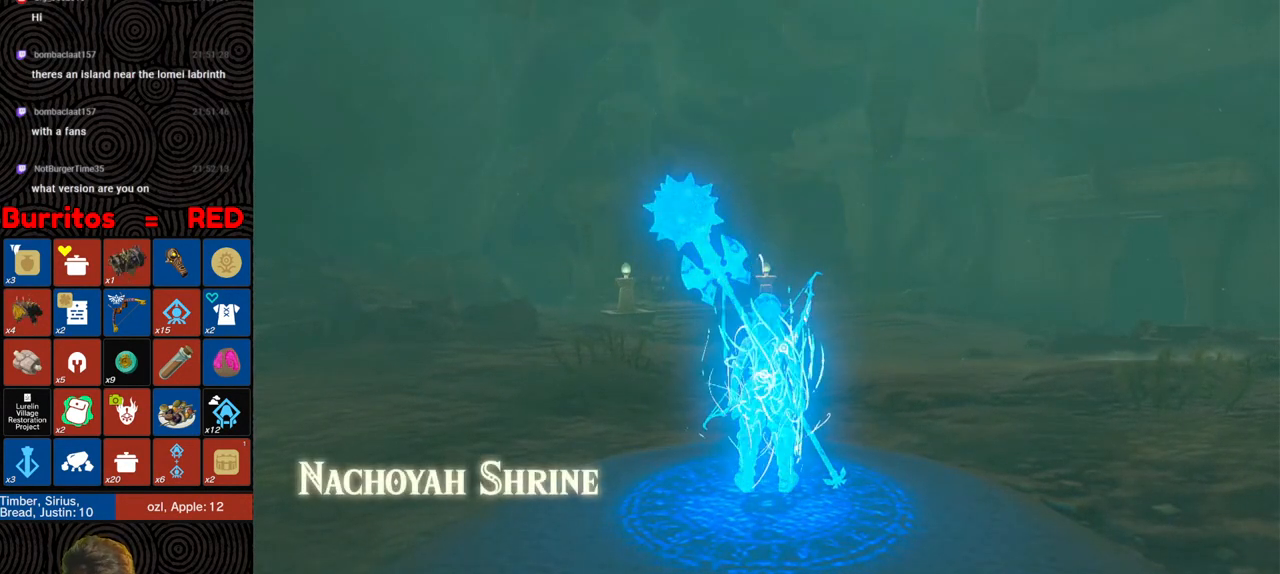
{"buttons": ["B"], "left_stick": "up", "right_stick": "down-right", "events": []}
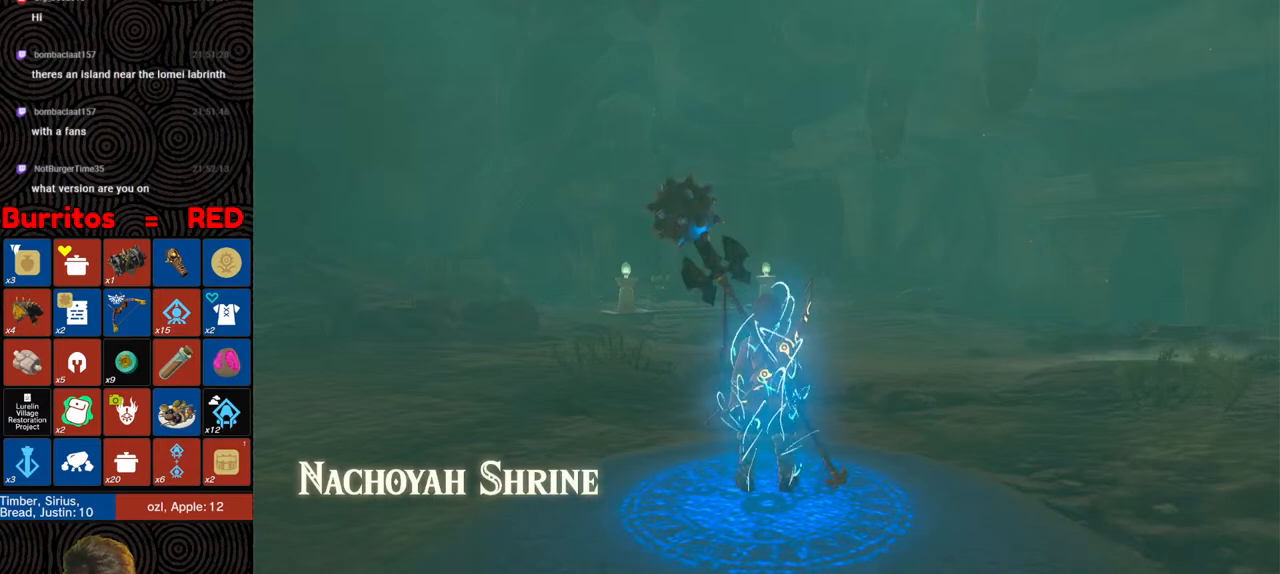
{"buttons": ["B"], "left_stick": "up", "right_stick": "down-right", "events": []}
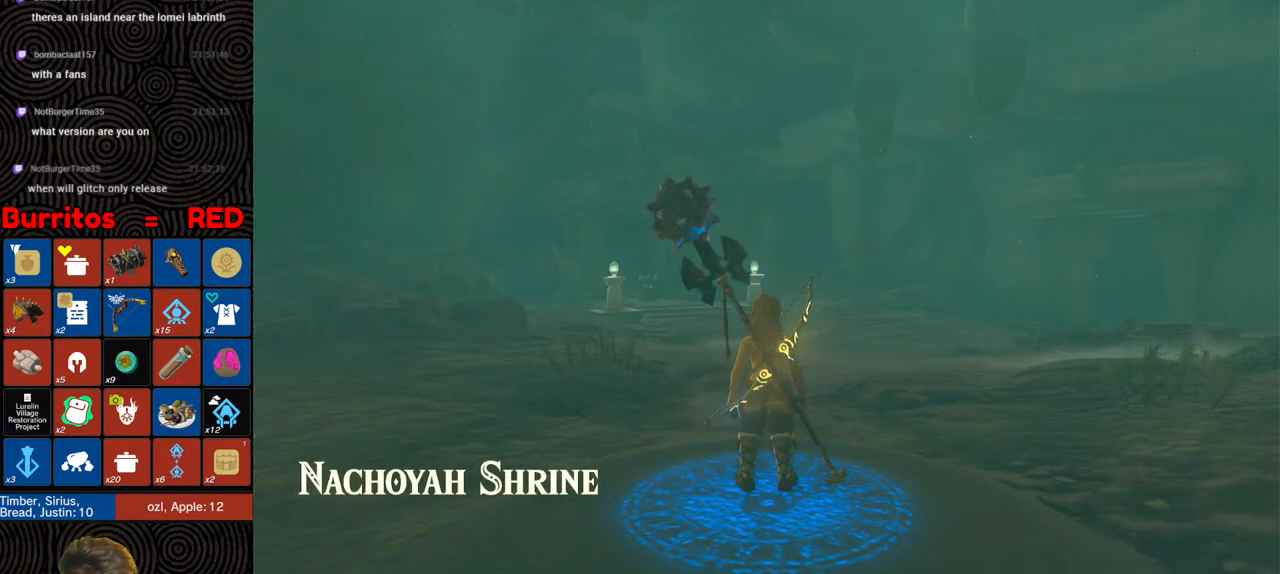
{"buttons": ["B"], "left_stick": "up", "right_stick": "center", "events": [[217, "right_stick", "center"]]}
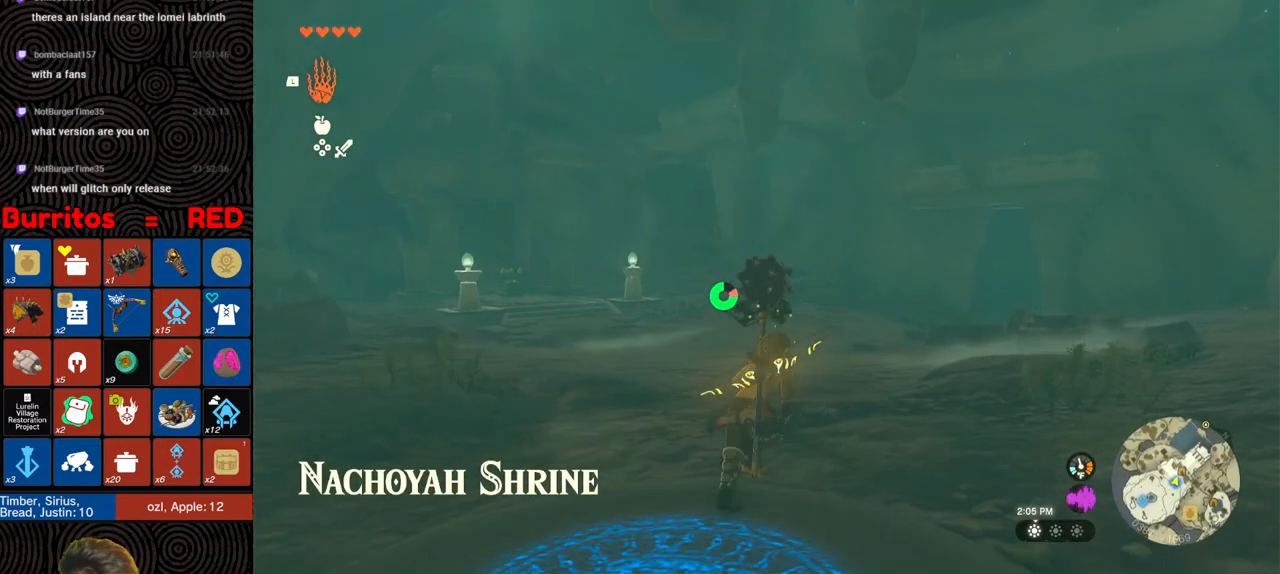
{"buttons": ["B"], "left_stick": "up", "right_stick": "down-right", "events": [[200, "right_stick", "down-right"]]}
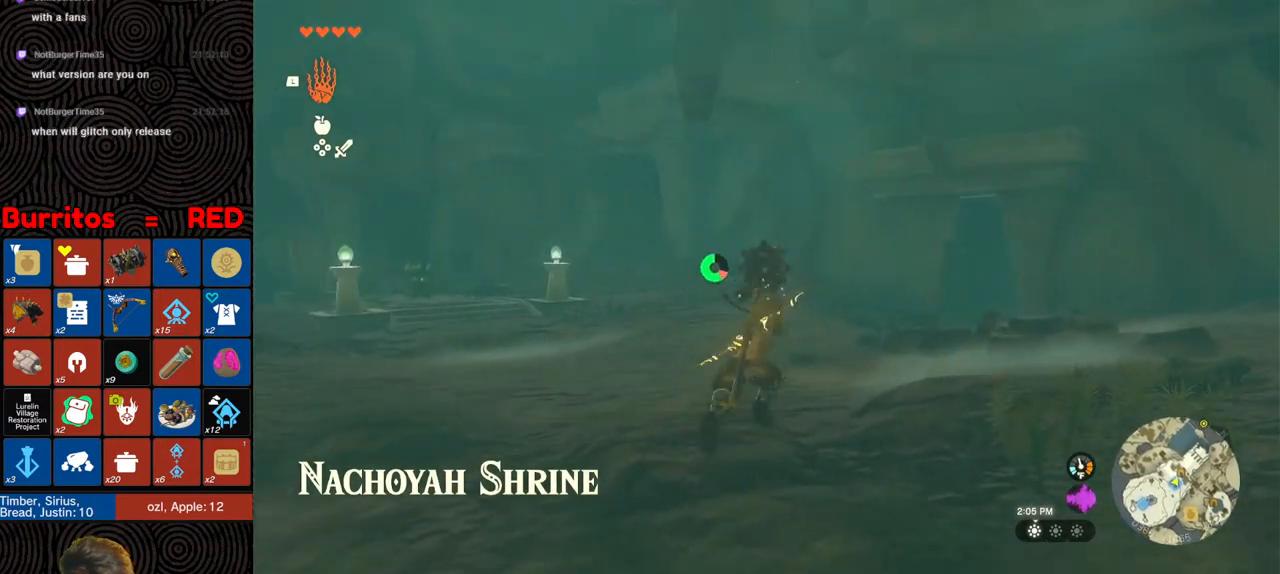
{"buttons": ["B"], "left_stick": "up", "right_stick": "down-right", "events": []}
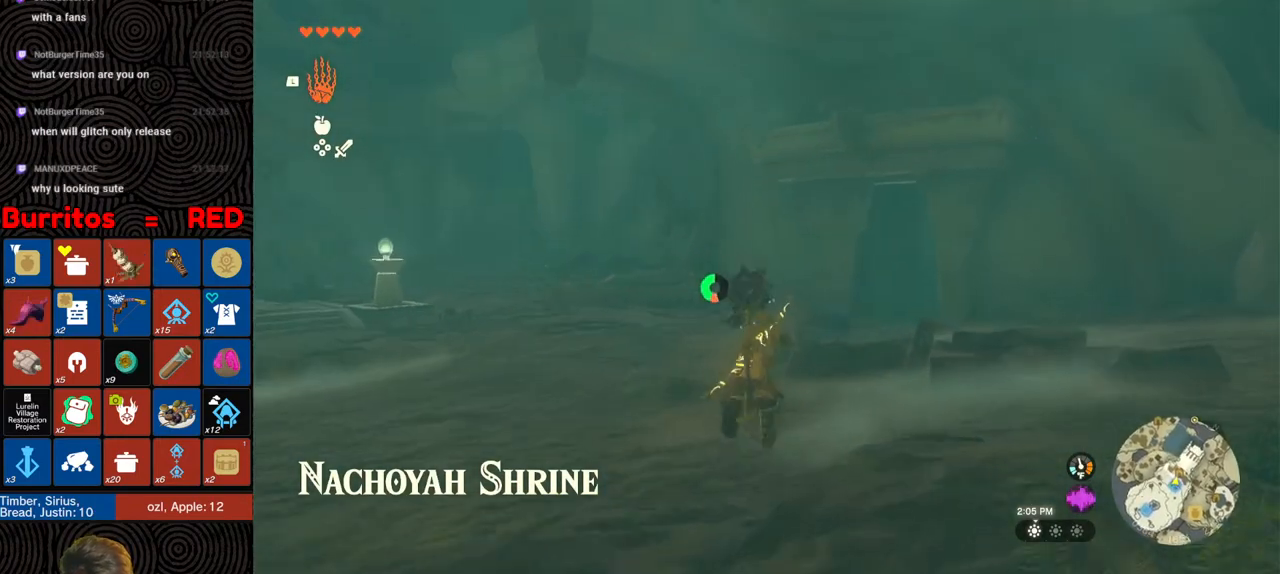
{"buttons": ["B"], "left_stick": "up", "right_stick": "down-right", "events": []}
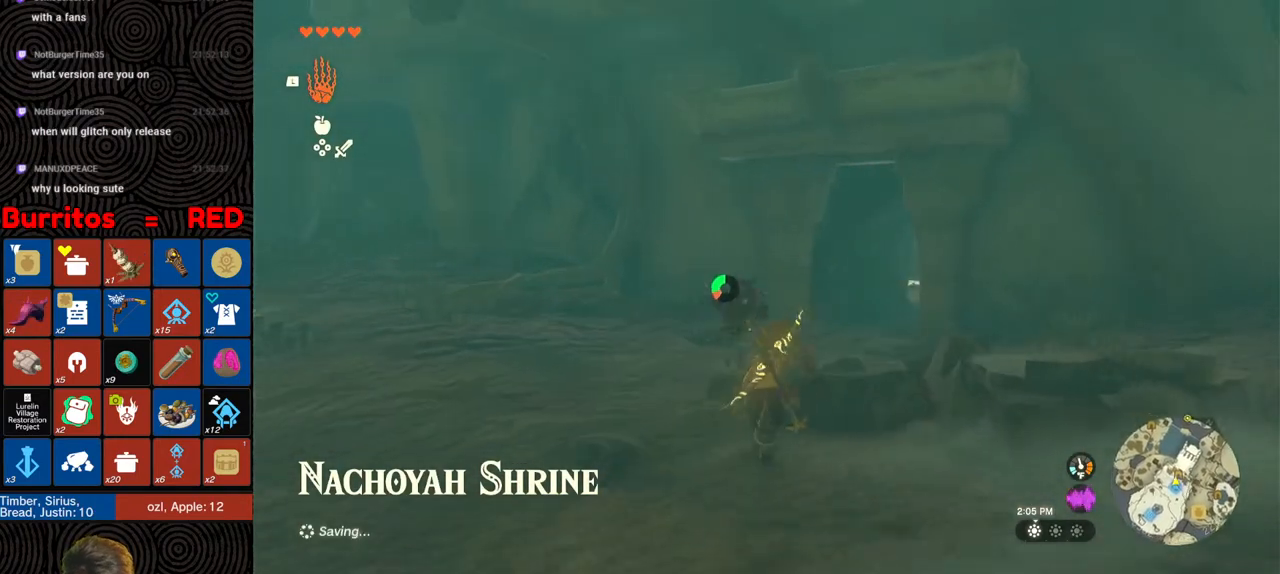
{"buttons": ["B"], "left_stick": "up", "right_stick": "down-right", "events": []}
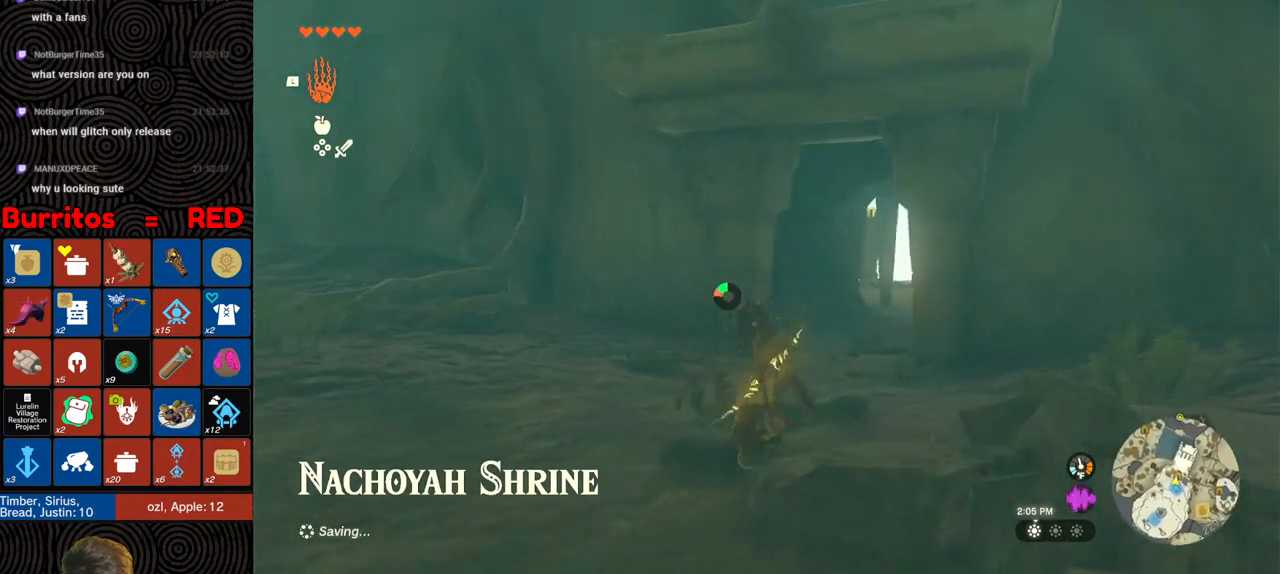
{"buttons": ["B"], "left_stick": "up", "right_stick": "down", "events": [[300, "right_stick", "down"]]}
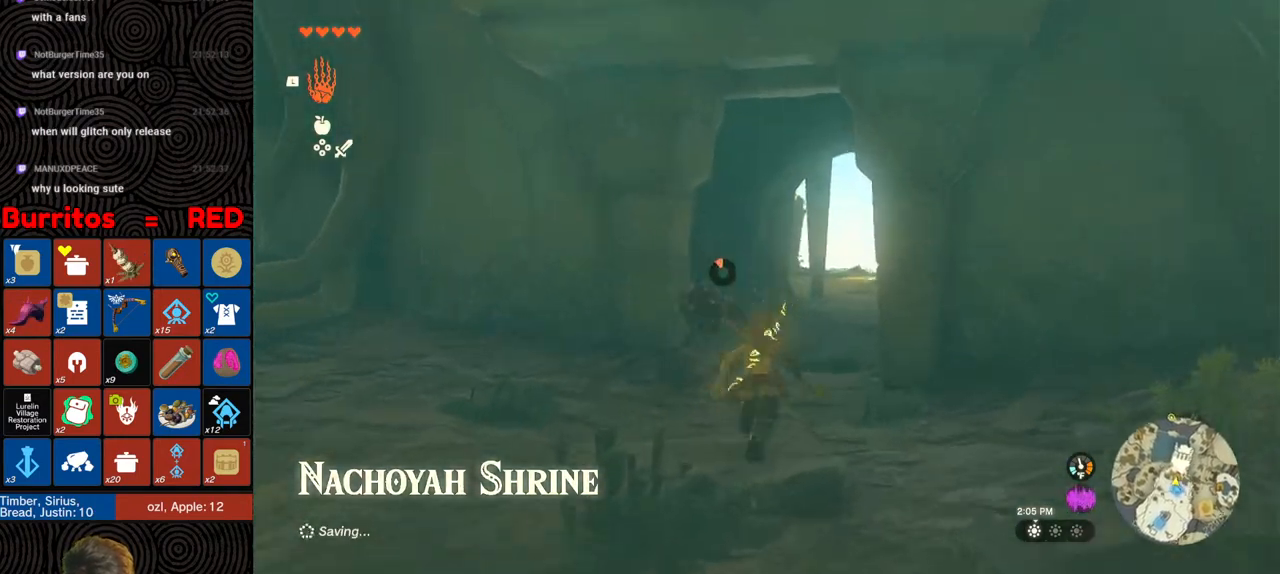
{"buttons": [], "left_stick": "up", "right_stick": "down-right", "events": [[83, "B", "up"], [150, "right_stick", "center"], [250, "right_stick", "down"], [333, "right_stick", "down-right"]]}
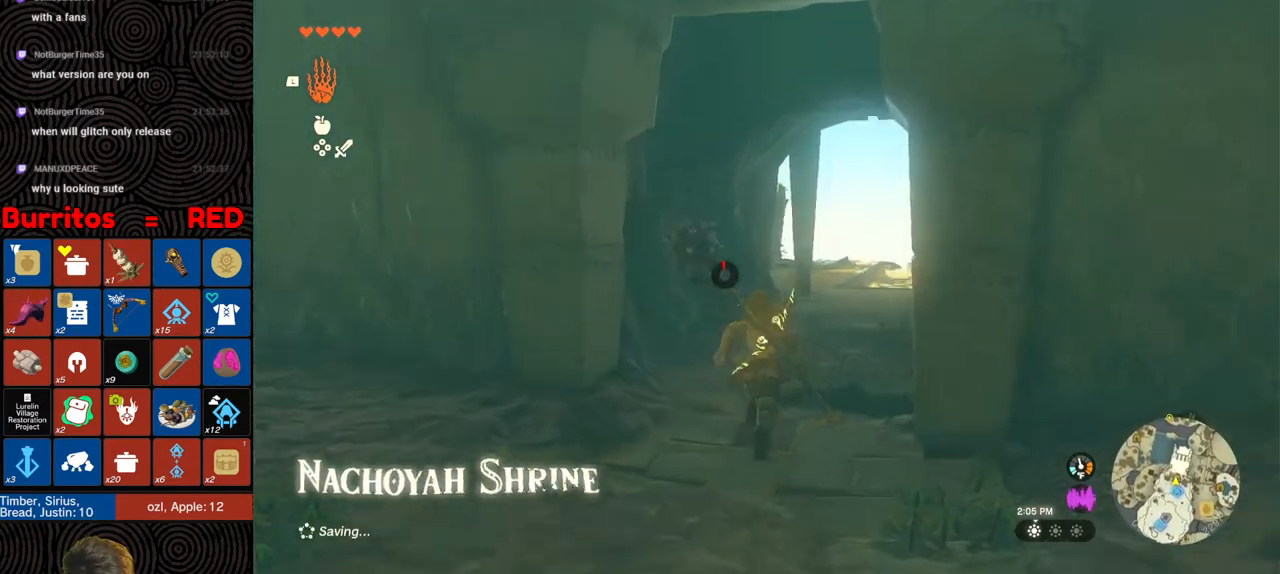
{"buttons": [], "left_stick": "up", "right_stick": "down-right", "events": []}
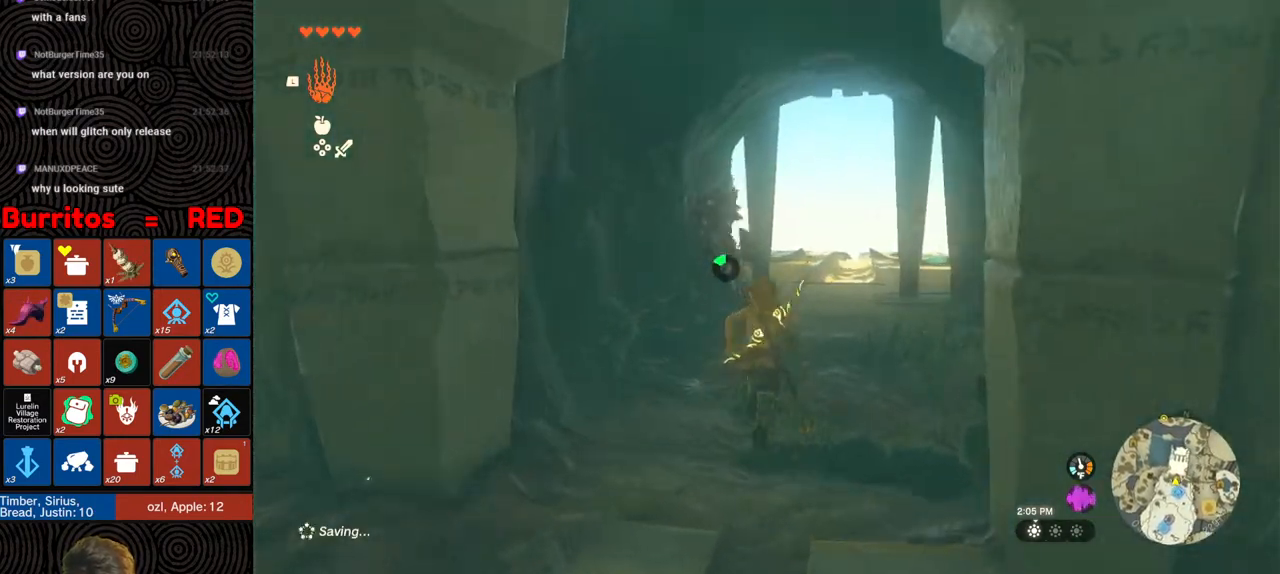
{"buttons": [], "left_stick": "up", "right_stick": "down-right", "events": []}
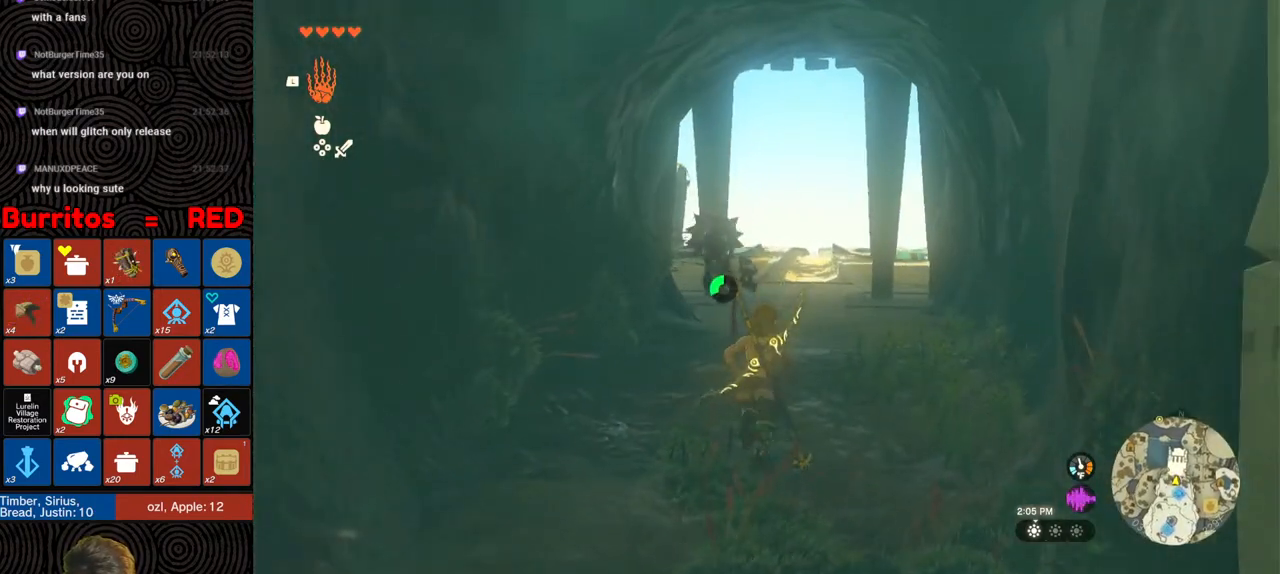
{"buttons": ["B"], "left_stick": "up", "right_stick": "center", "events": [[167, "B", "down"], [383, "right_stick", "center"]]}
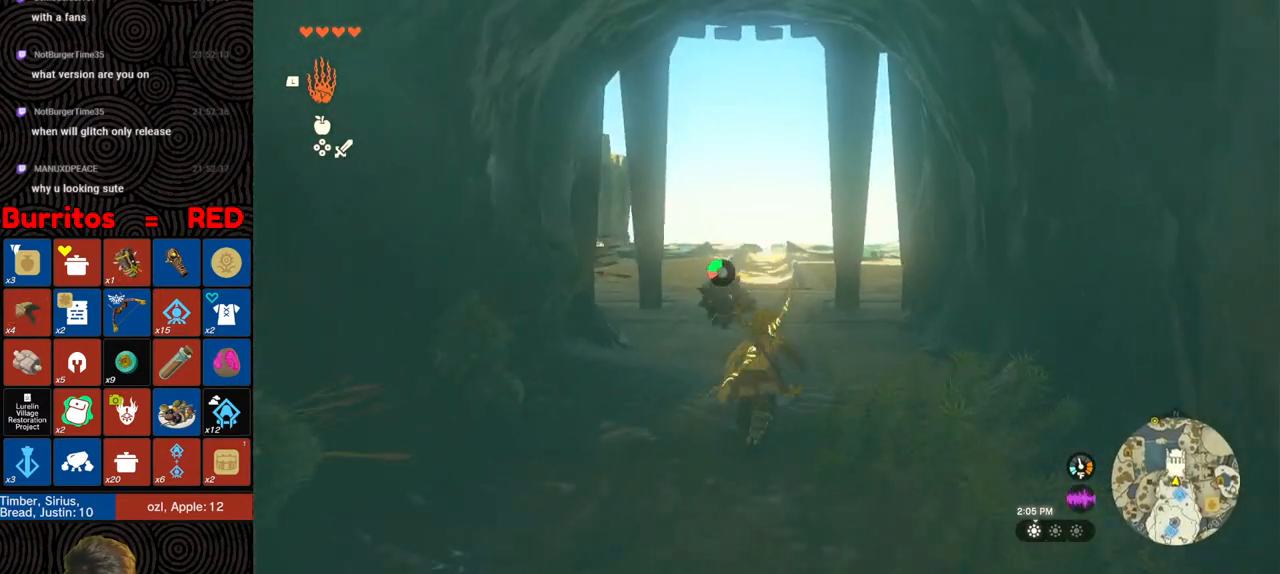
{"buttons": ["B"], "left_stick": "up", "right_stick": "center", "events": []}
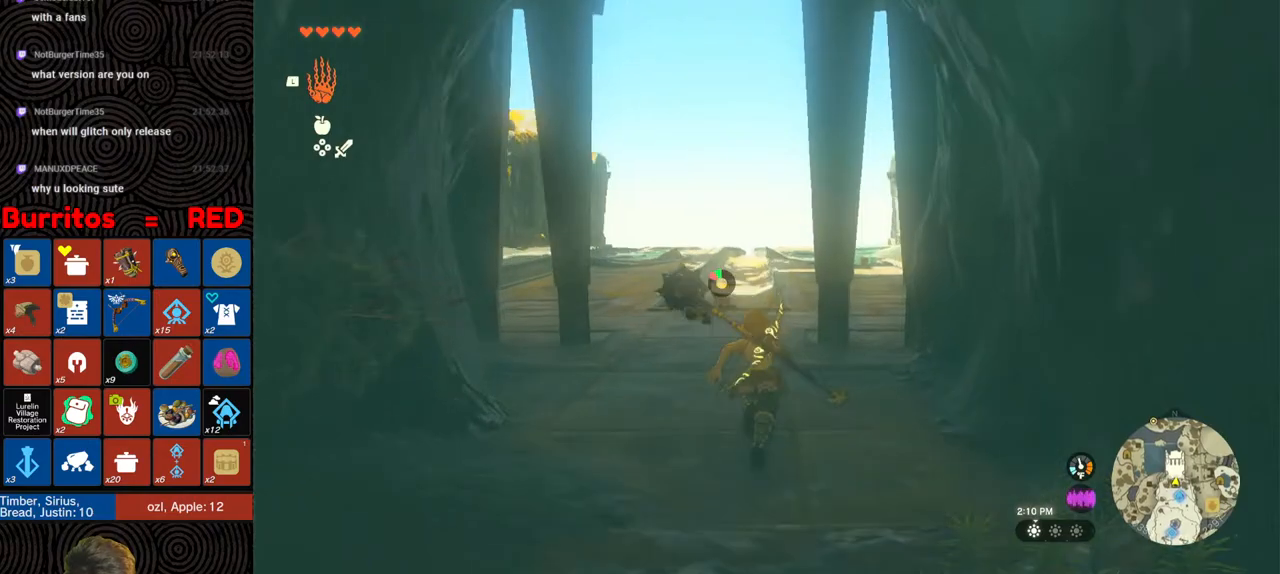
{"buttons": [], "left_stick": "up", "right_stick": "center", "events": [[400, "B", "up"]]}
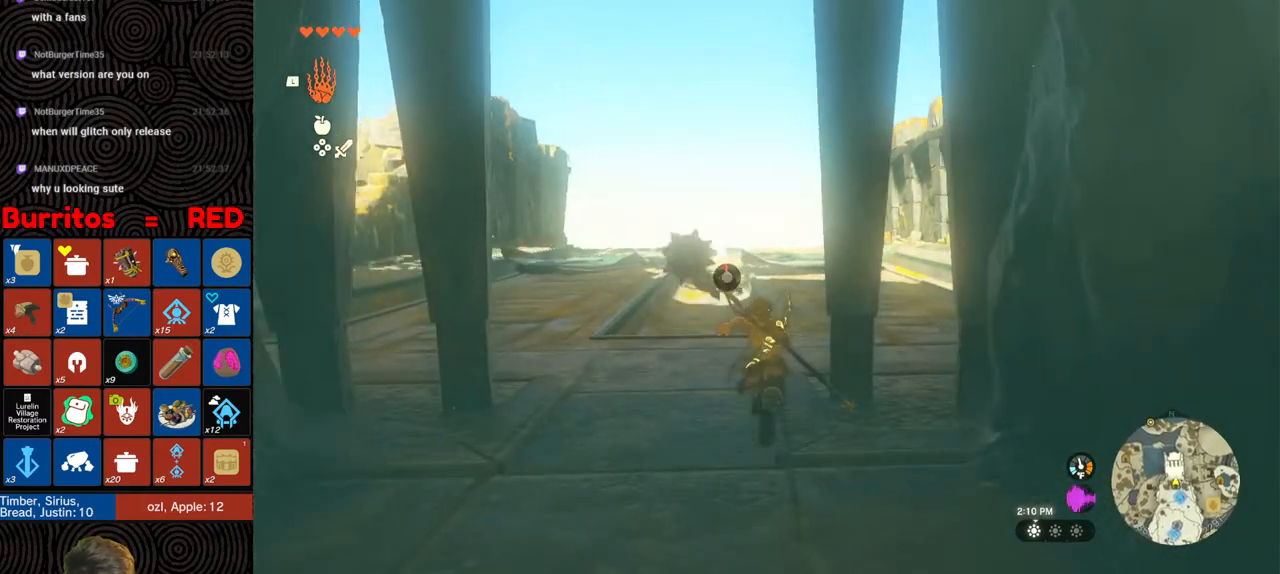
{"buttons": [], "left_stick": "up", "right_stick": "center", "events": [[17, "L1", "down"], [333, "right_stick", "right"], [433, "right_stick", "center"], [450, "L1", "up"]]}
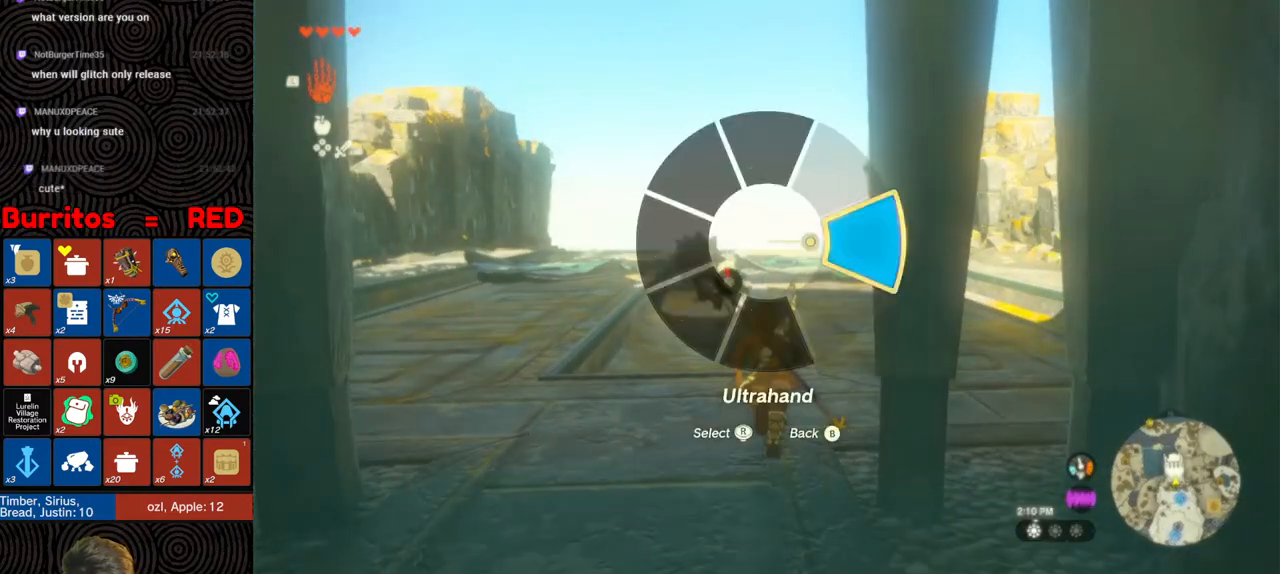
{"buttons": [], "left_stick": "up", "right_stick": "center", "events": [[167, "right_stick", "right"], [333, "right_stick", "center"]]}
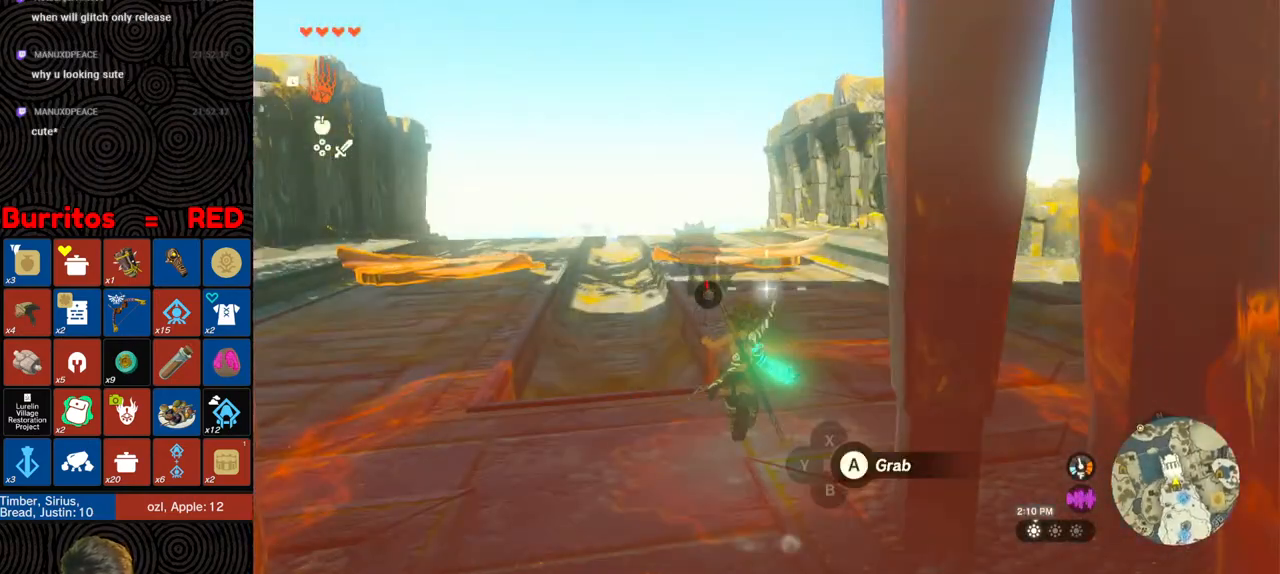
{"buttons": [], "left_stick": "up", "right_stick": "center", "events": [[50, "A", "down"], [150, "A", "up"]]}